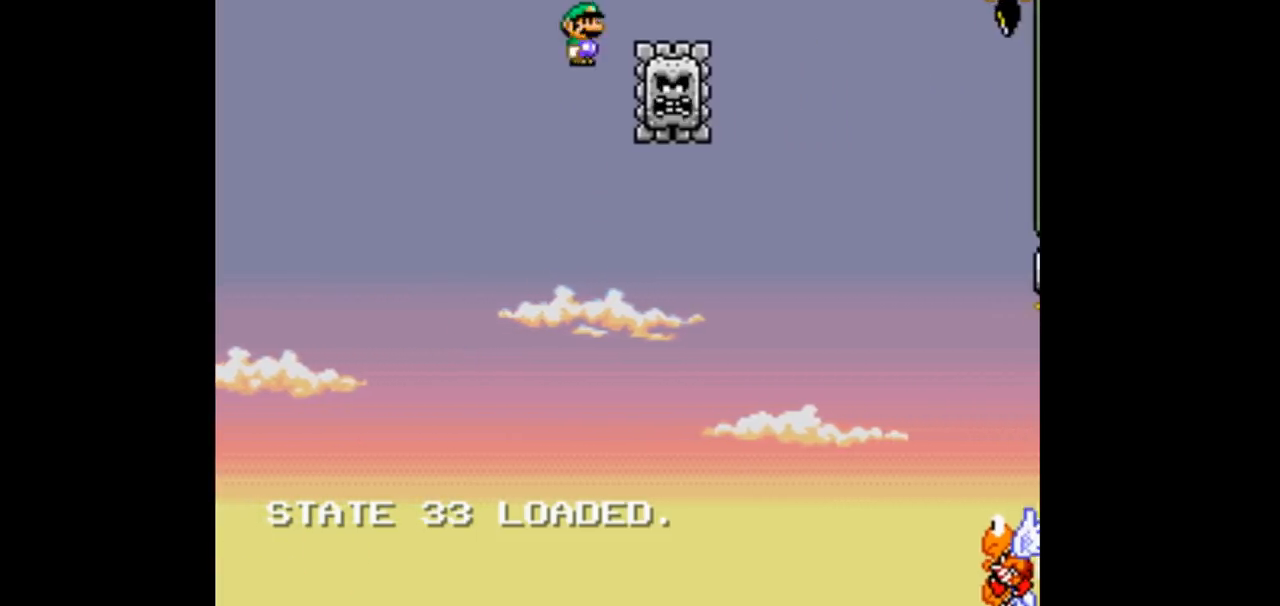
Gameplay with a controller (Nintendo layout); each line is a JSON object with the inputs held at the frame after it. "events" lists button and stick changes between this image and that frame as [ms after this image, input, new state], when the widget could be followed in between. Not read: DPAD_DOWN DPAD_UP L3 R1 R3.
{"buttons": ["B", "Y"]}
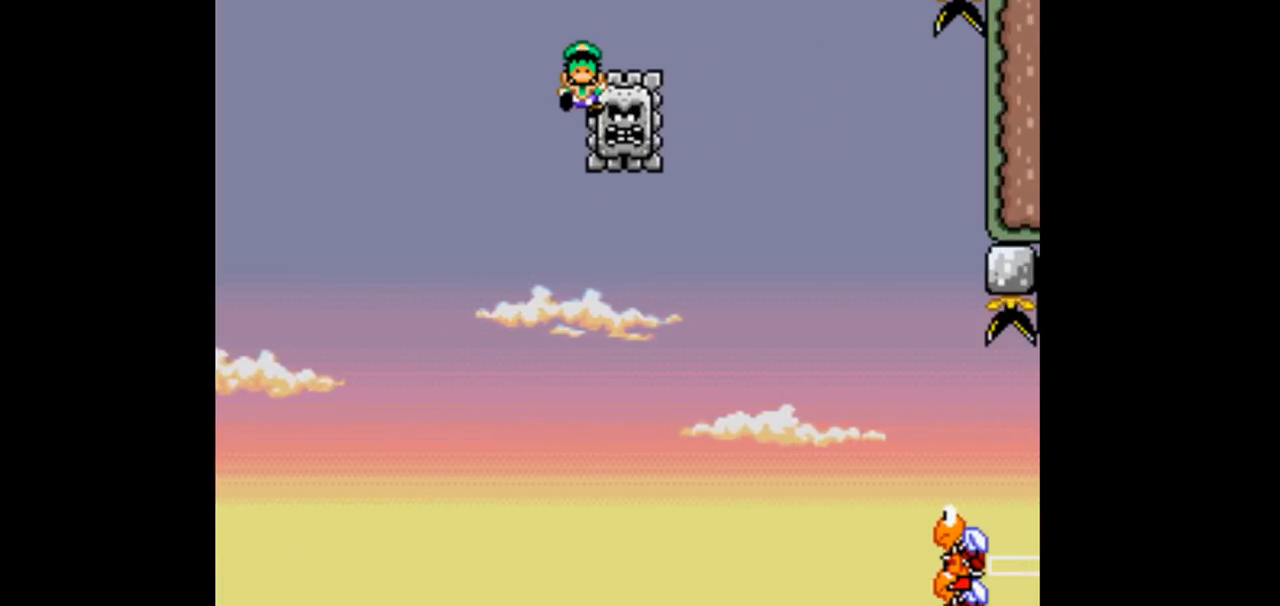
{"buttons": ["B", "Y", "DPAD_RIGHT"], "events": [[67, "DPAD_RIGHT", "down"]]}
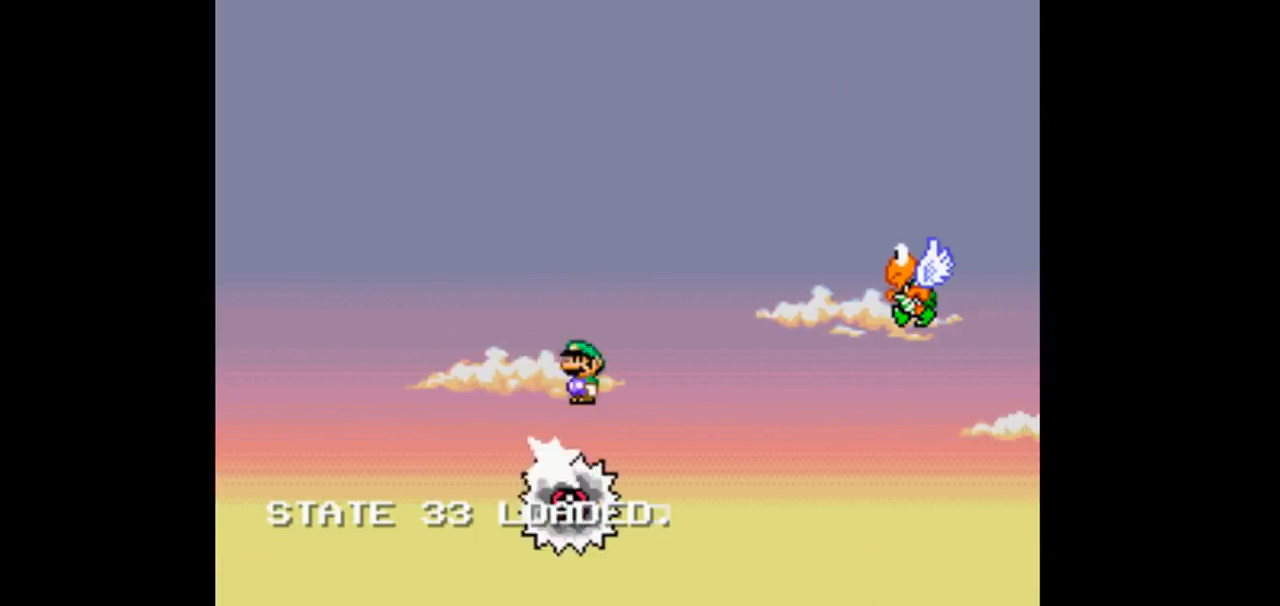
{"buttons": ["B", "Y", "DPAD_LEFT"], "events": [[400, "DPAD_RIGHT", "up"], [500, "DPAD_LEFT", "down"]]}
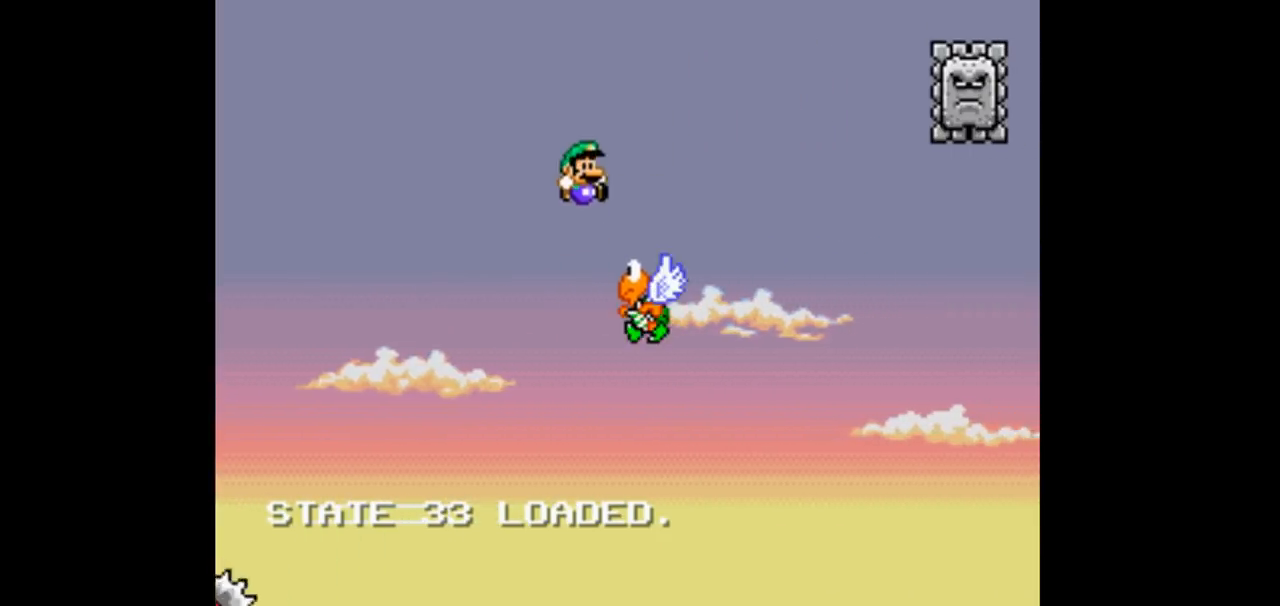
{"buttons": ["B", "Y", "DPAD_RIGHT"], "events": [[133, "DPAD_LEFT", "up"], [167, "DPAD_RIGHT", "down"]]}
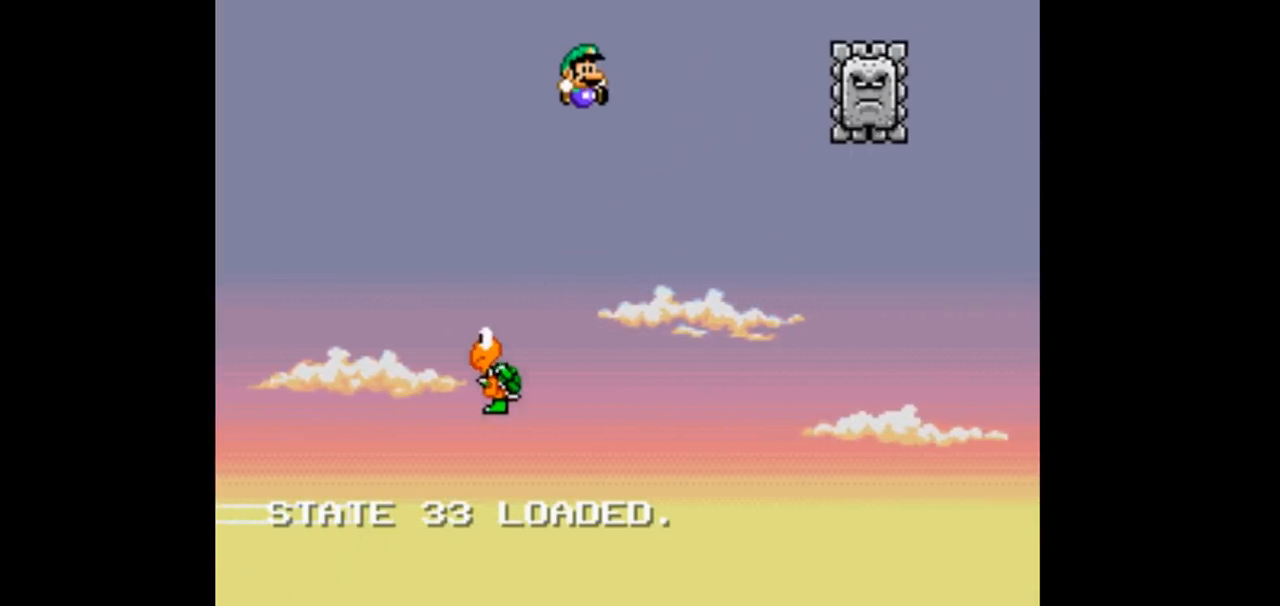
{"buttons": ["B", "Y", "DPAD_RIGHT"], "events": []}
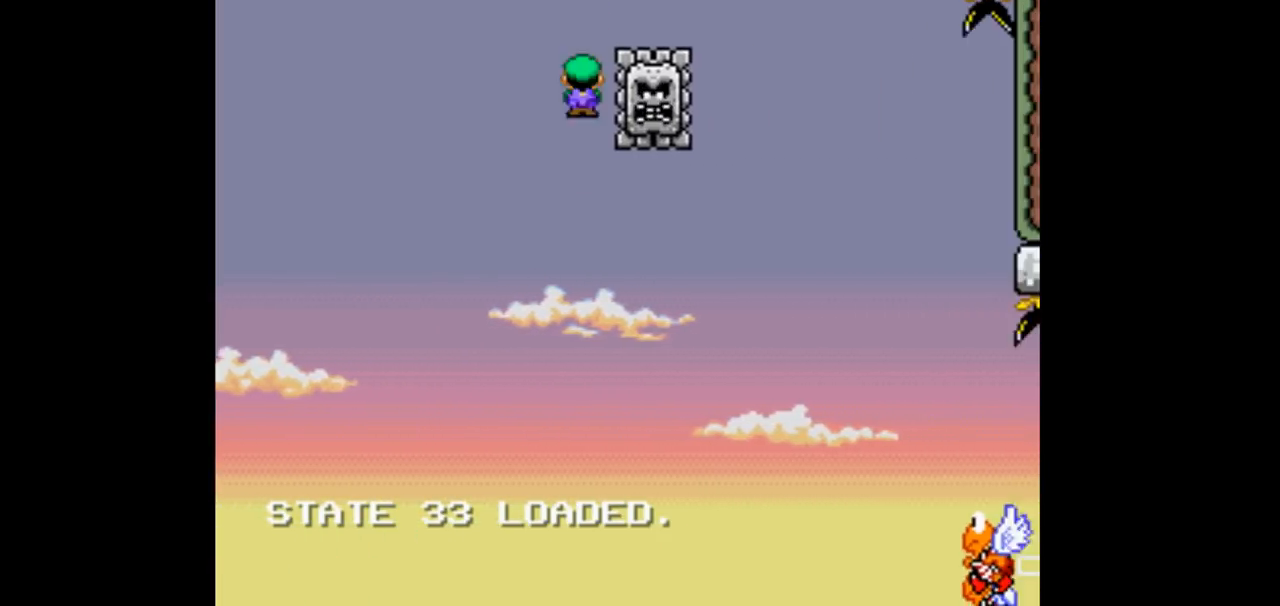
{"buttons": ["B", "Y", "DPAD_RIGHT"], "events": [[100, "DPAD_RIGHT", "up"], [400, "DPAD_RIGHT", "down"]]}
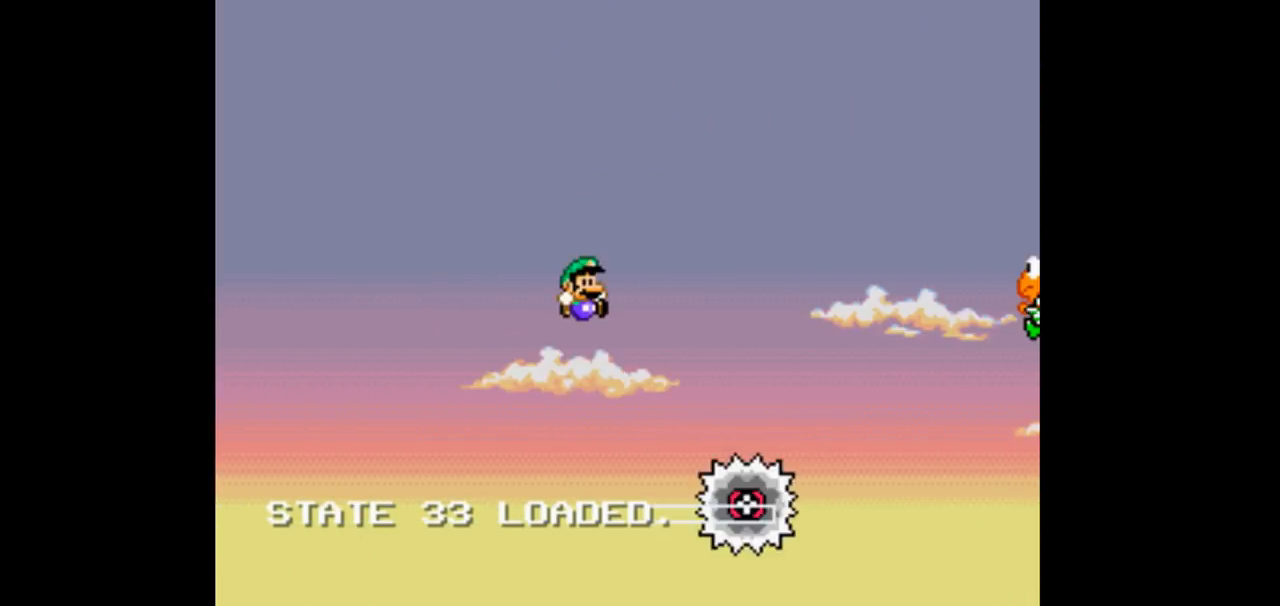
{"buttons": ["B", "Y", "DPAD_RIGHT"], "events": []}
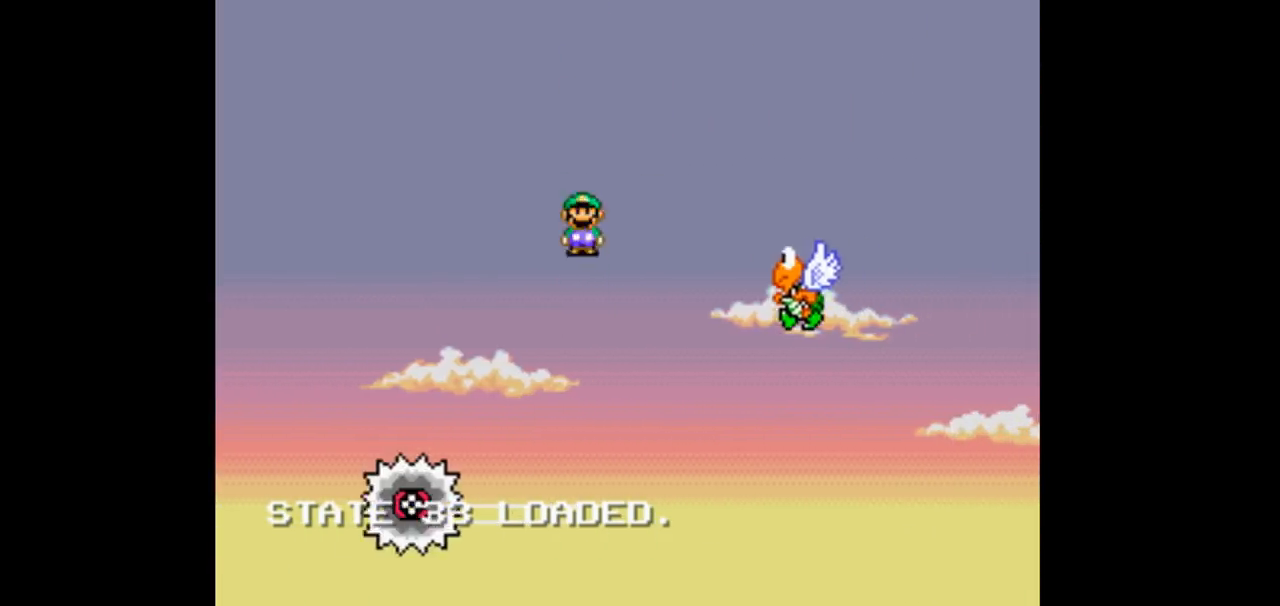
{"buttons": ["B", "Y", "DPAD_RIGHT"], "events": [[100, "DPAD_RIGHT", "up"], [367, "DPAD_RIGHT", "down"]]}
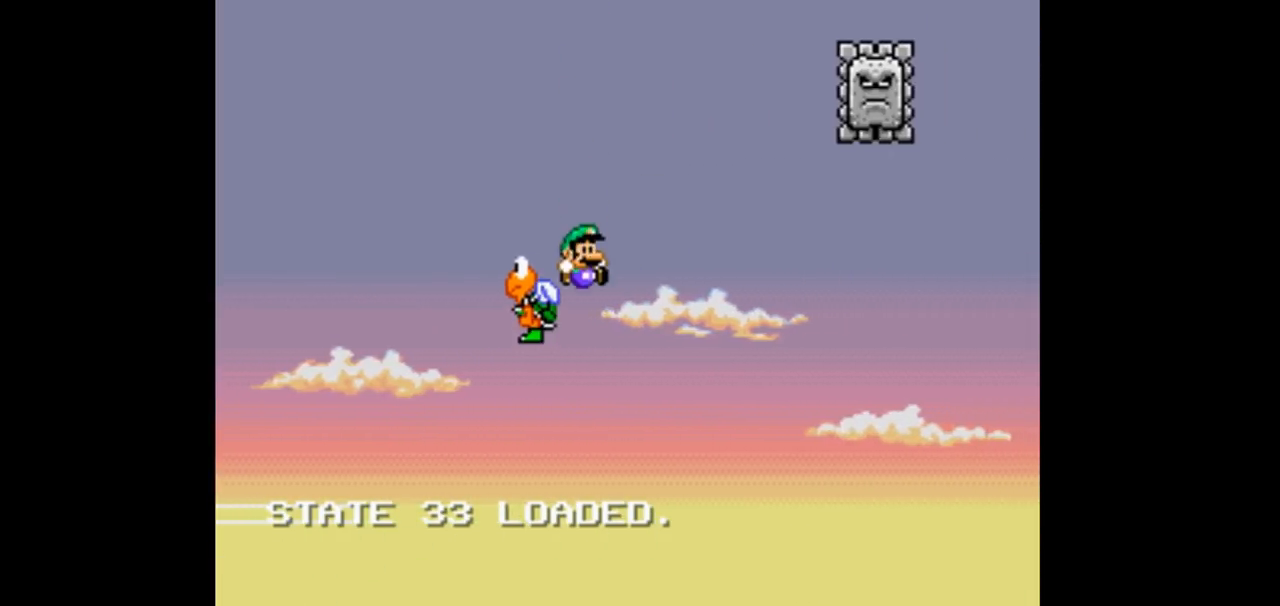
{"buttons": ["B", "Y", "DPAD_RIGHT"]}
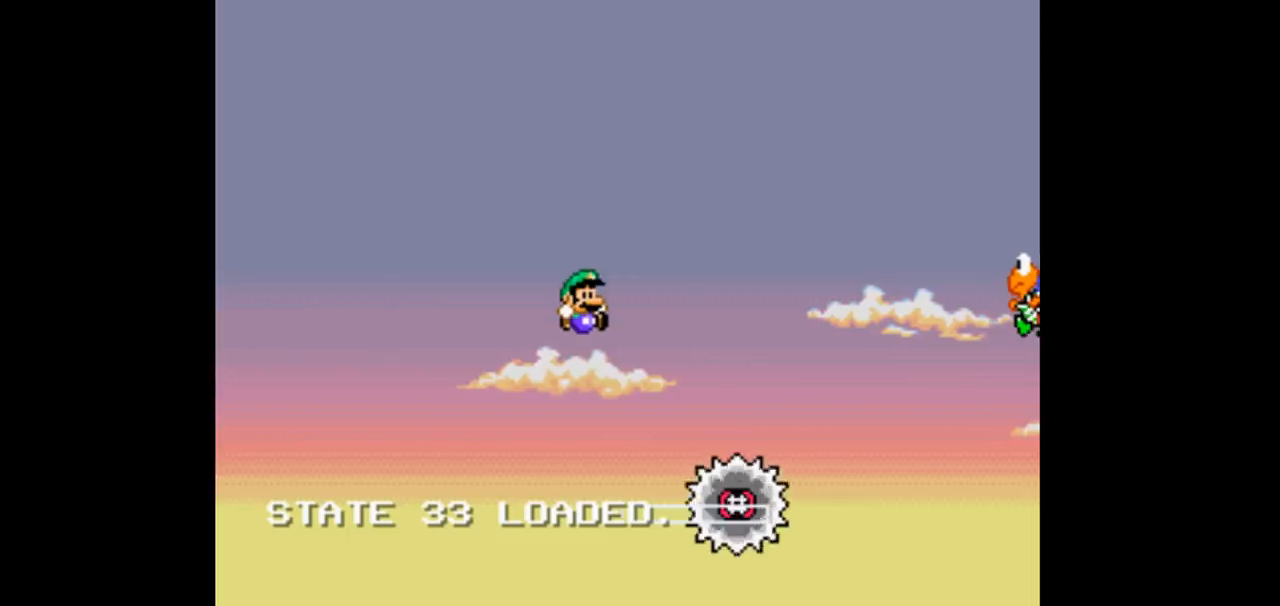
{"buttons": ["B", "Y", "DPAD_RIGHT"], "events": []}
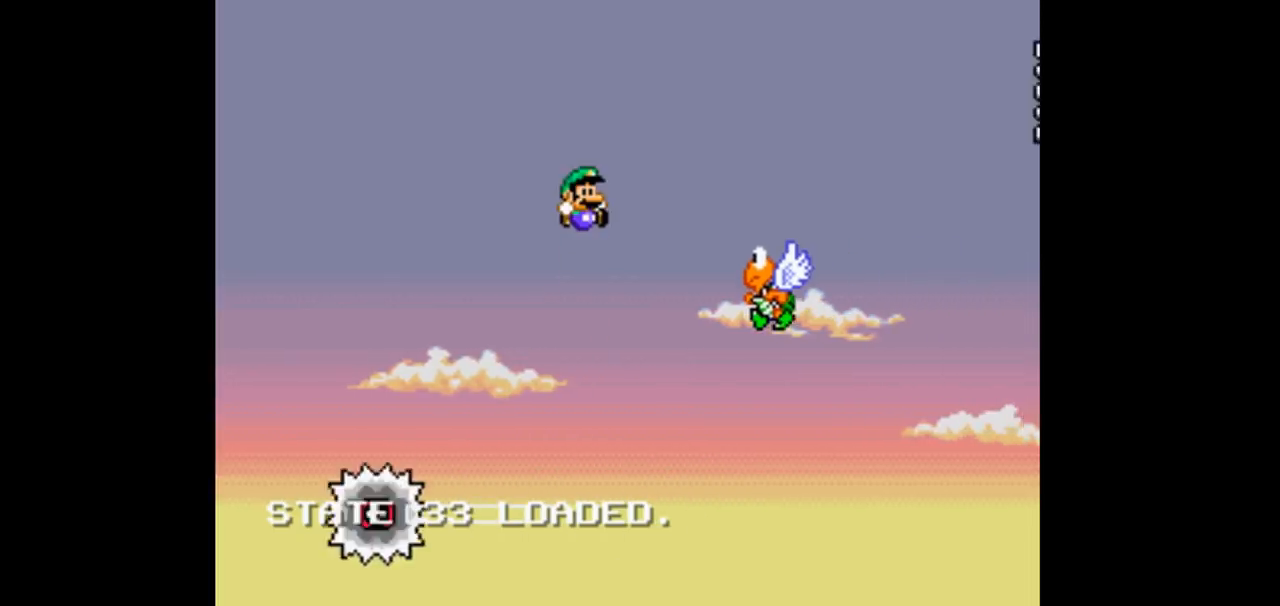
{"buttons": ["B", "Y", "DPAD_RIGHT"]}
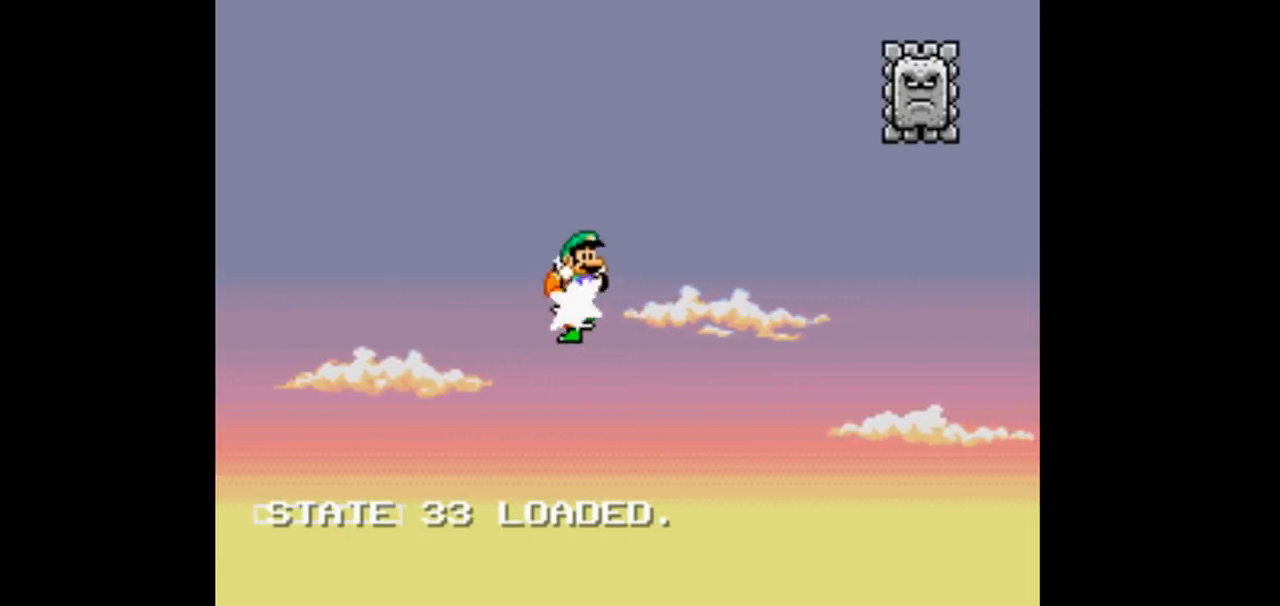
{"buttons": ["B", "Y", "DPAD_RIGHT"], "events": []}